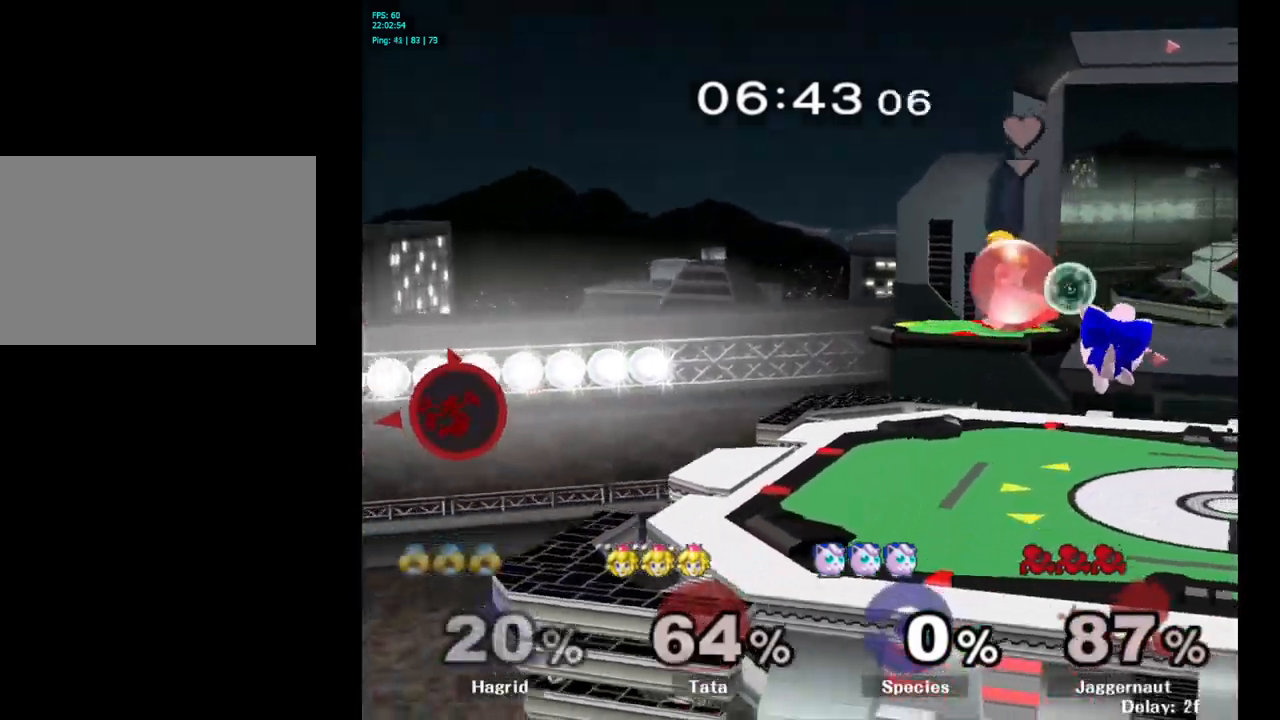
Gameplay with a controller (Nintendo layout); each line is a JSON object with the inputs held at the frame after it. "events" lists button and stick changes between this image and that frame as [ms after this image, input, new state], when the widget could be followed in between. Not read: L3 R3.
{"buttons": [], "left_stick": "right", "right_stick": "center", "events": [[300, "left_stick", "right"]]}
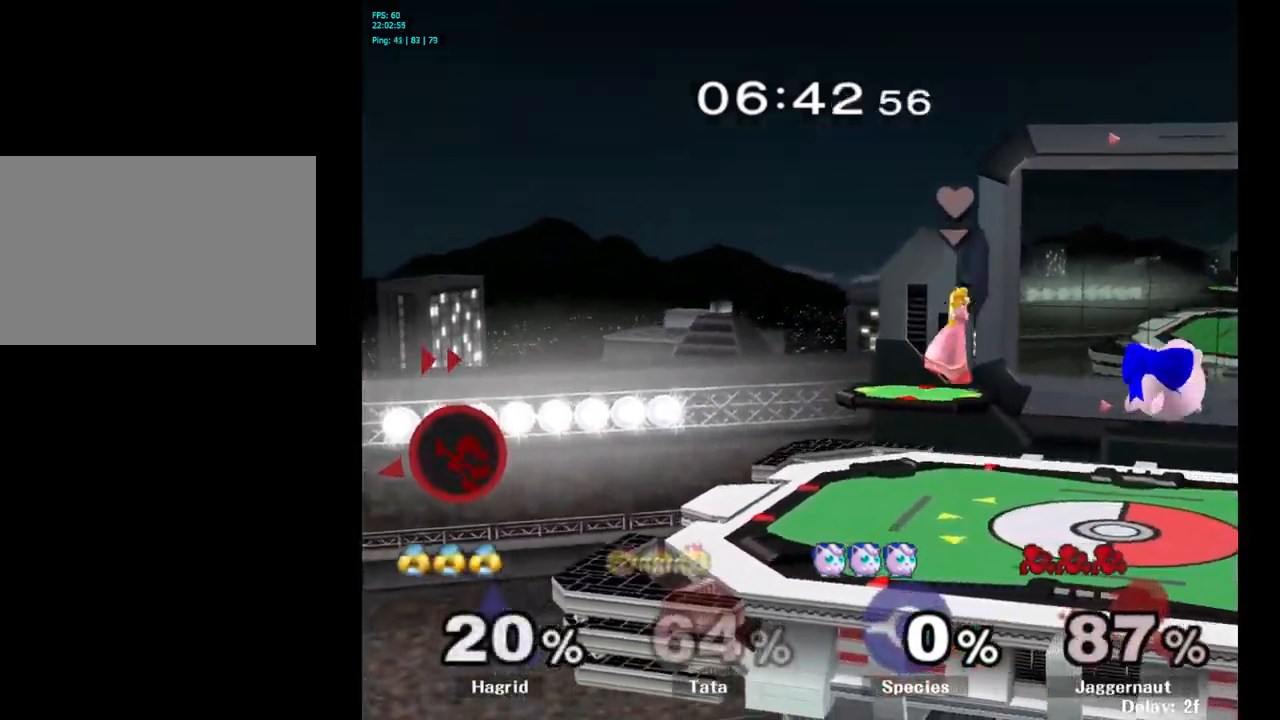
{"buttons": [], "left_stick": "right", "right_stick": "center", "events": []}
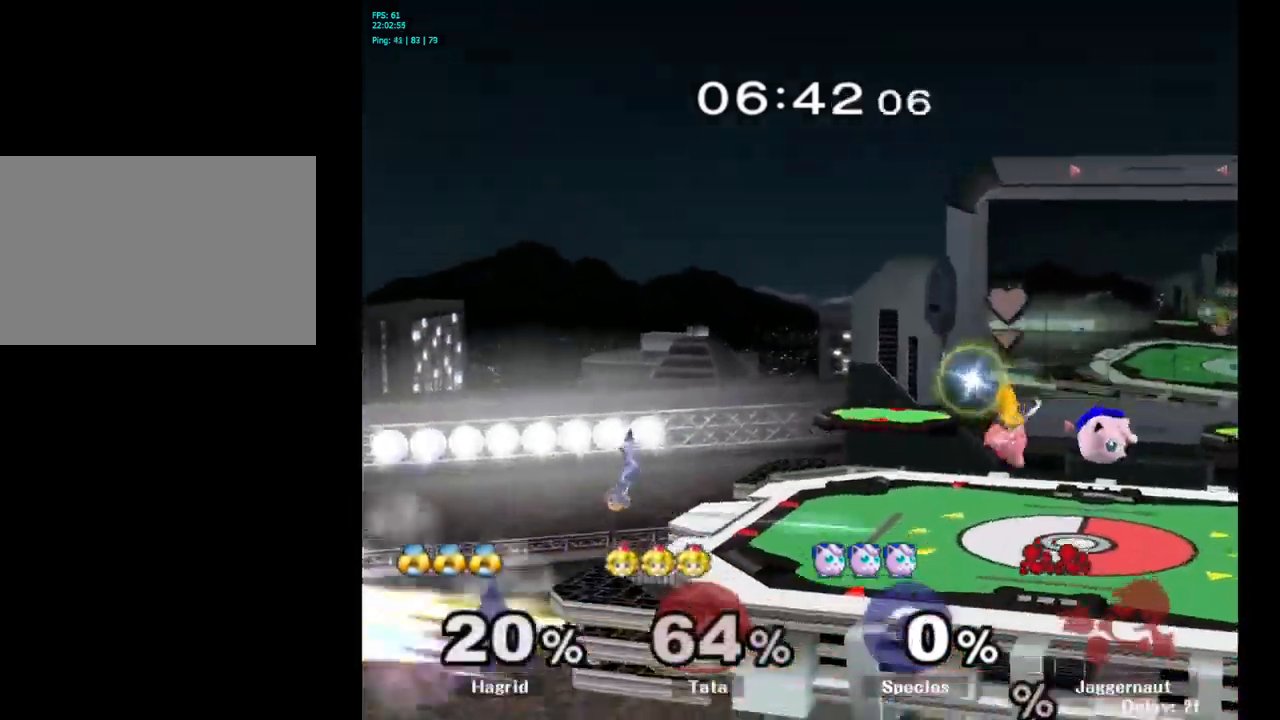
{"buttons": ["L1", "R1"], "left_stick": "center", "right_stick": "center", "events": [[234, "left_stick", "center"], [417, "L1", "down"], [417, "R1", "down"]]}
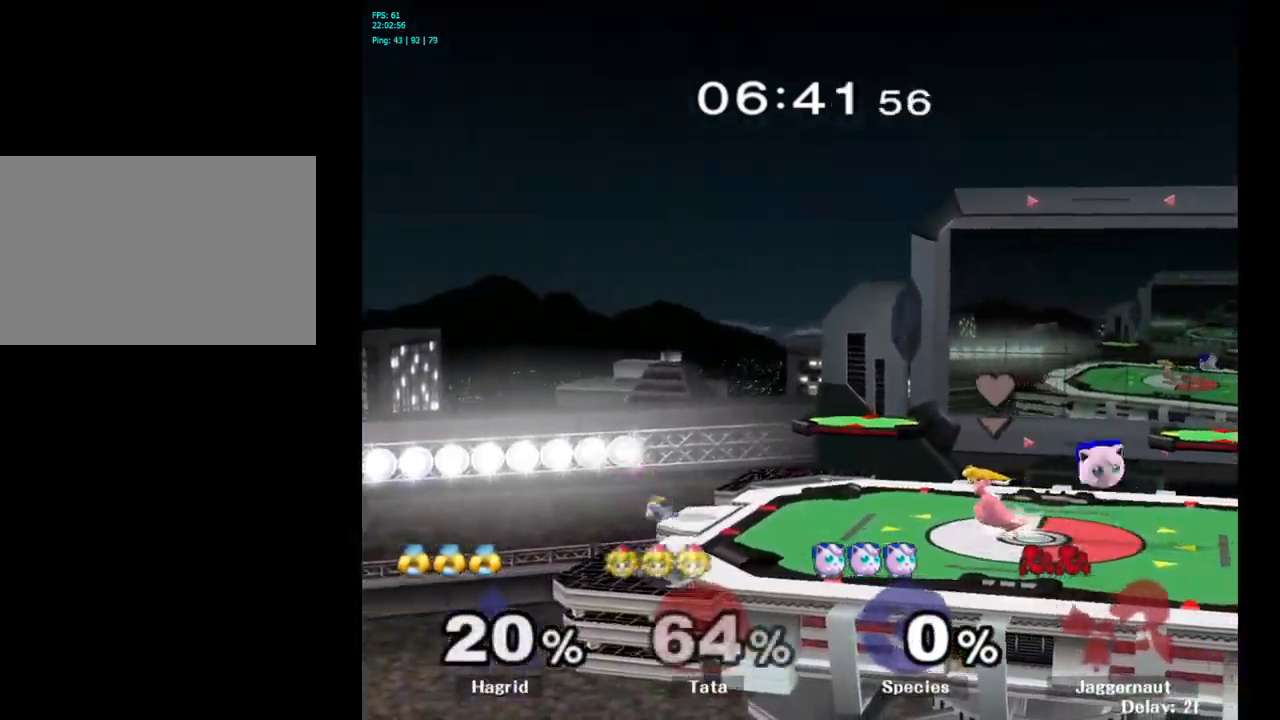
{"buttons": [], "left_stick": "left", "right_stick": "center", "events": [[117, "L1", "up"], [167, "R1", "up"], [450, "left_stick", "left"]]}
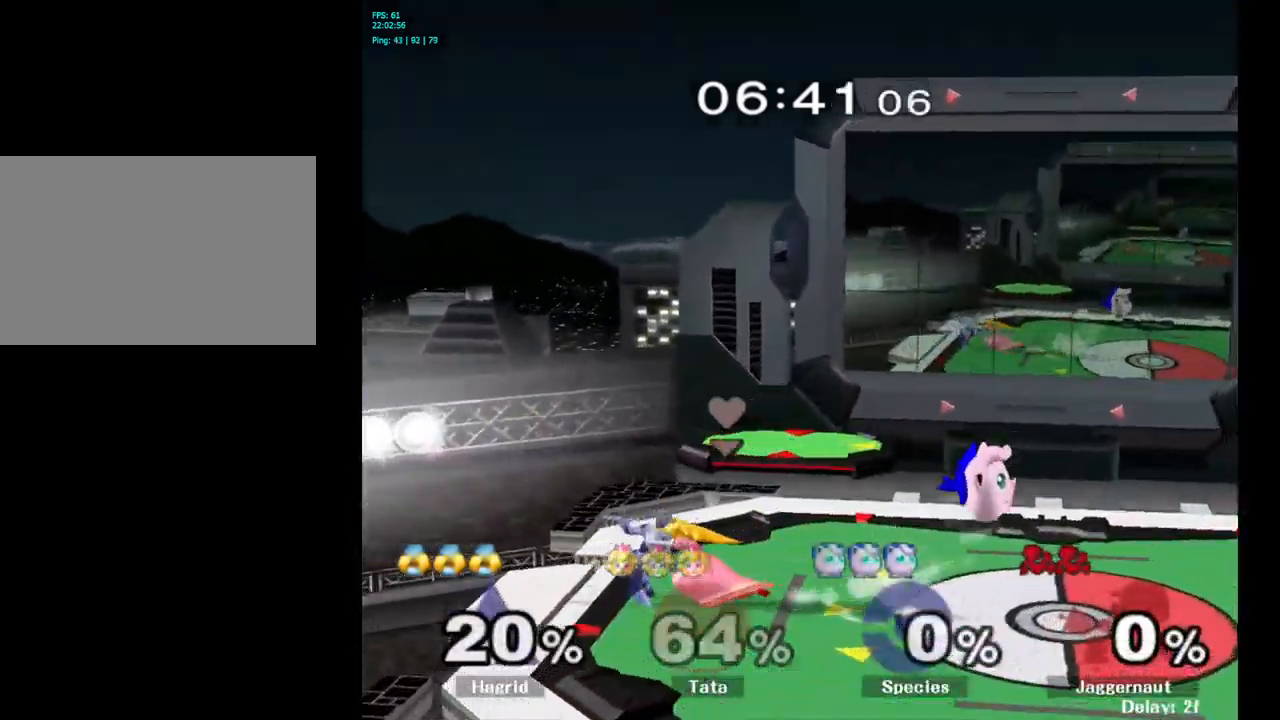
{"buttons": [], "left_stick": "center", "right_stick": "center", "events": [[500, "left_stick", "center"]]}
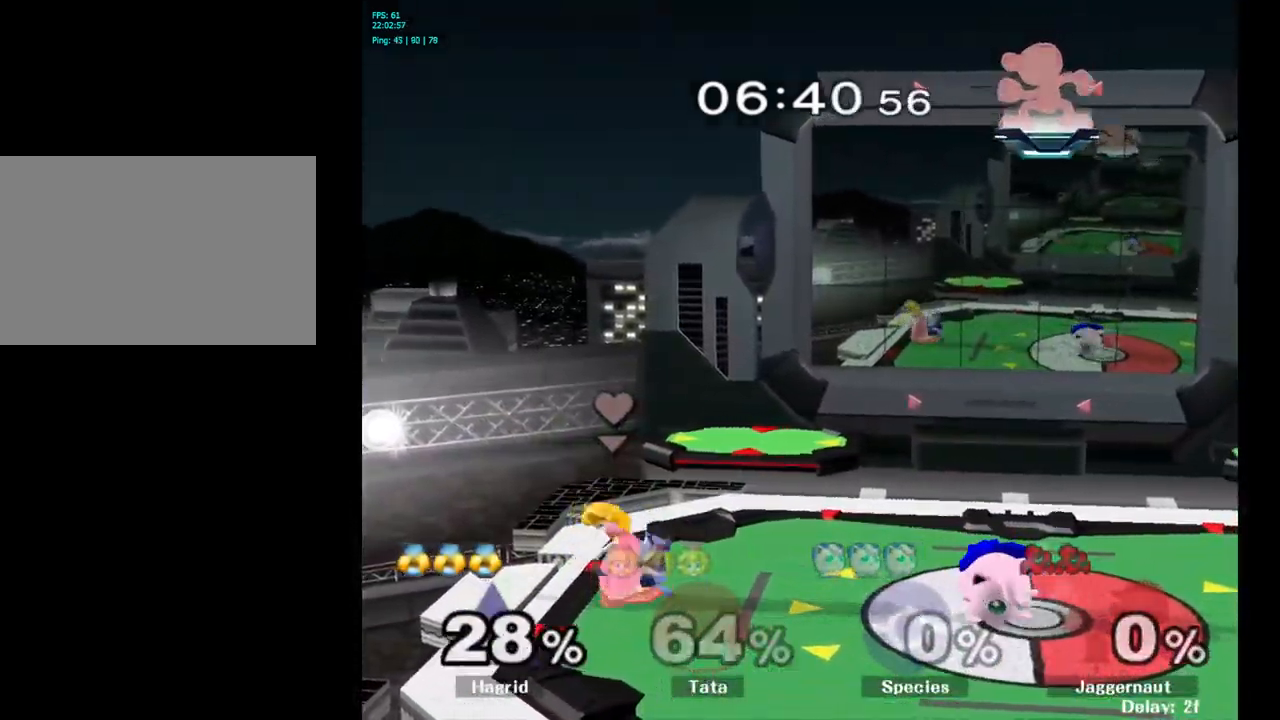
{"buttons": [], "left_stick": "left", "right_stick": "center", "events": [[300, "left_stick", "left"]]}
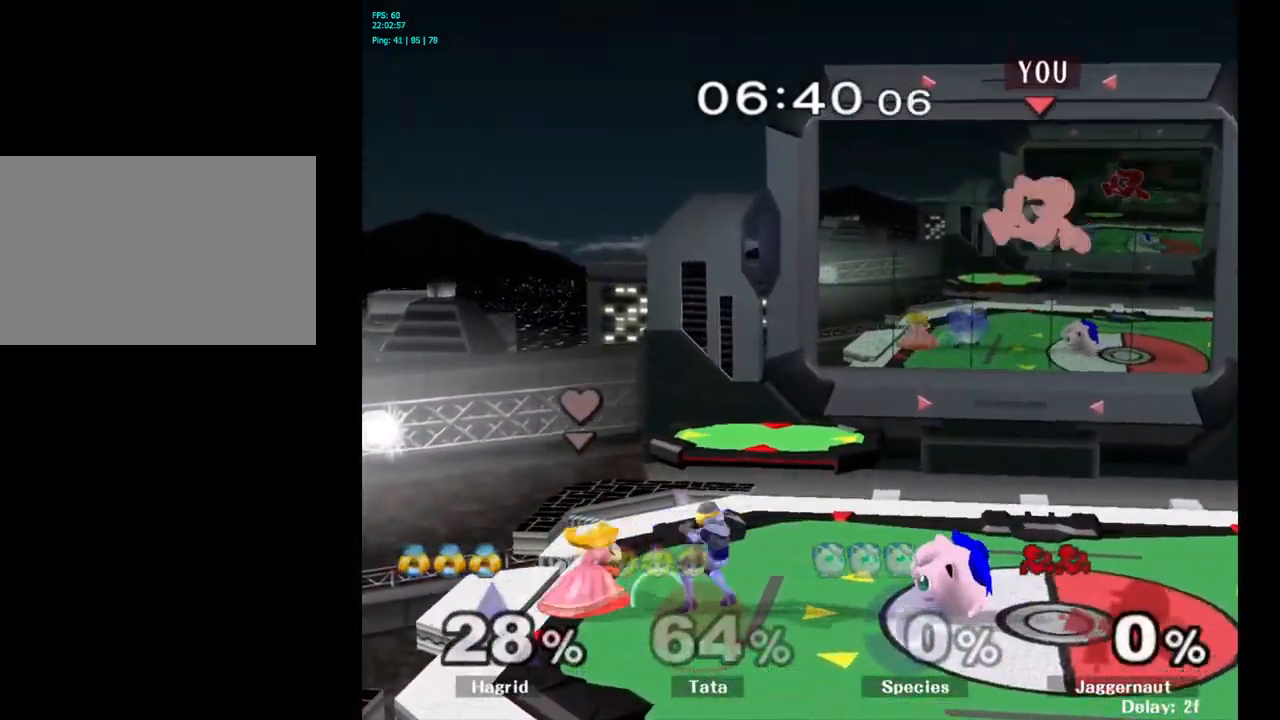
{"buttons": ["R1"], "left_stick": "down-right", "right_stick": "center", "events": [[117, "left_stick", "down"], [200, "right_stick", "left"], [317, "left_stick", "down-right"], [317, "right_stick", "center"], [434, "R1", "down"]]}
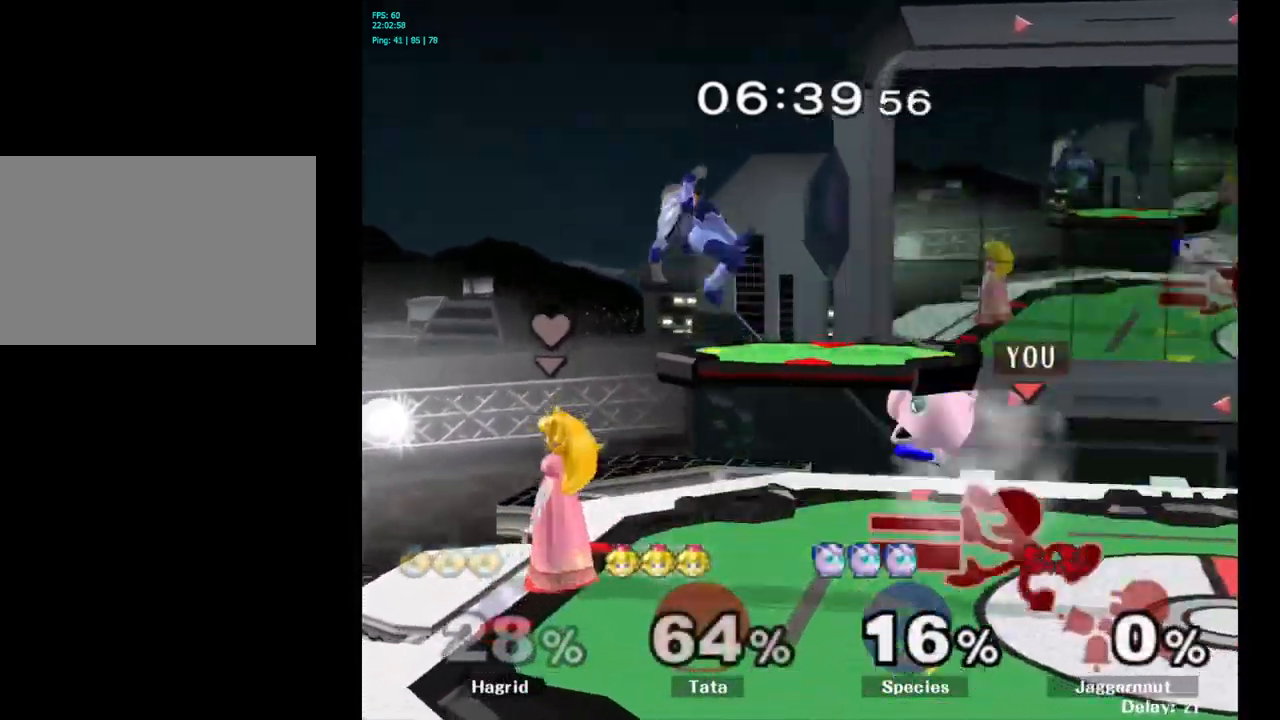
{"buttons": [], "left_stick": "center", "right_stick": "center", "events": [[34, "left_stick", "down-left"], [100, "R1", "up"], [100, "left_stick", "center"]]}
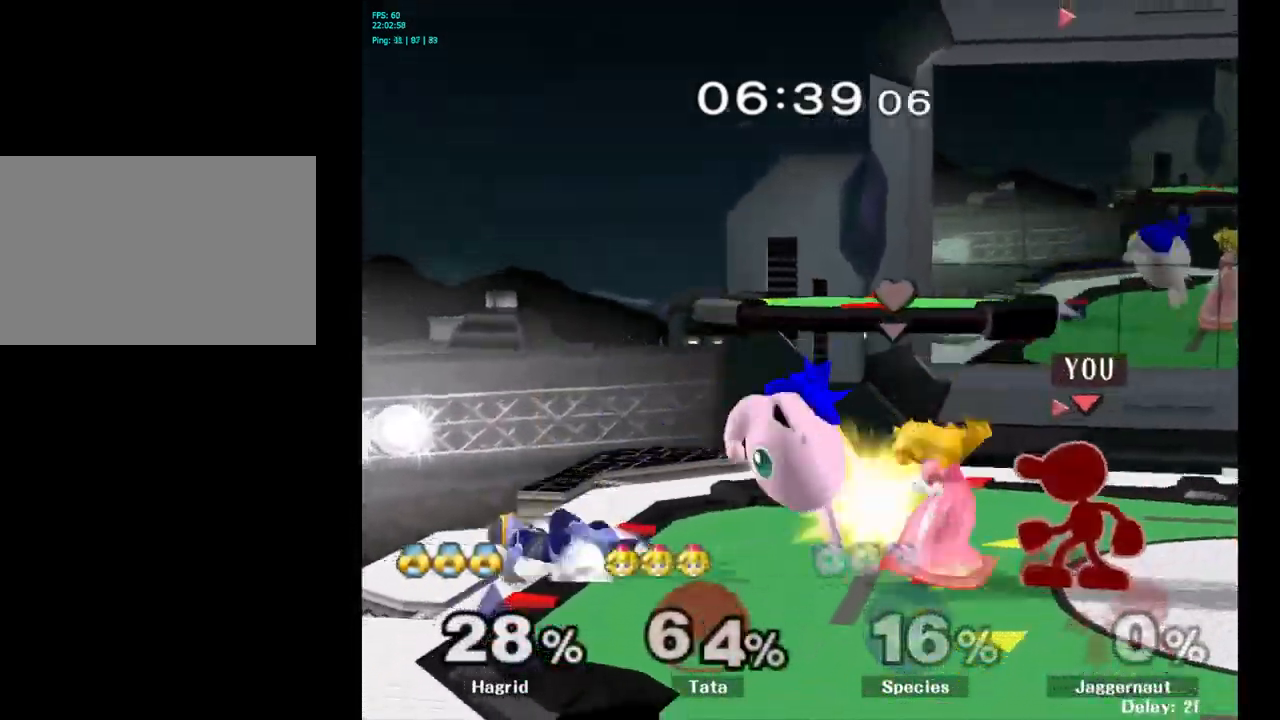
{"buttons": [], "left_stick": "center", "right_stick": "center", "events": [[100, "Y", "down"], [117, "left_stick", "down-right"], [150, "R1", "down"], [250, "Y", "up"], [267, "left_stick", "center"], [284, "R1", "up"]]}
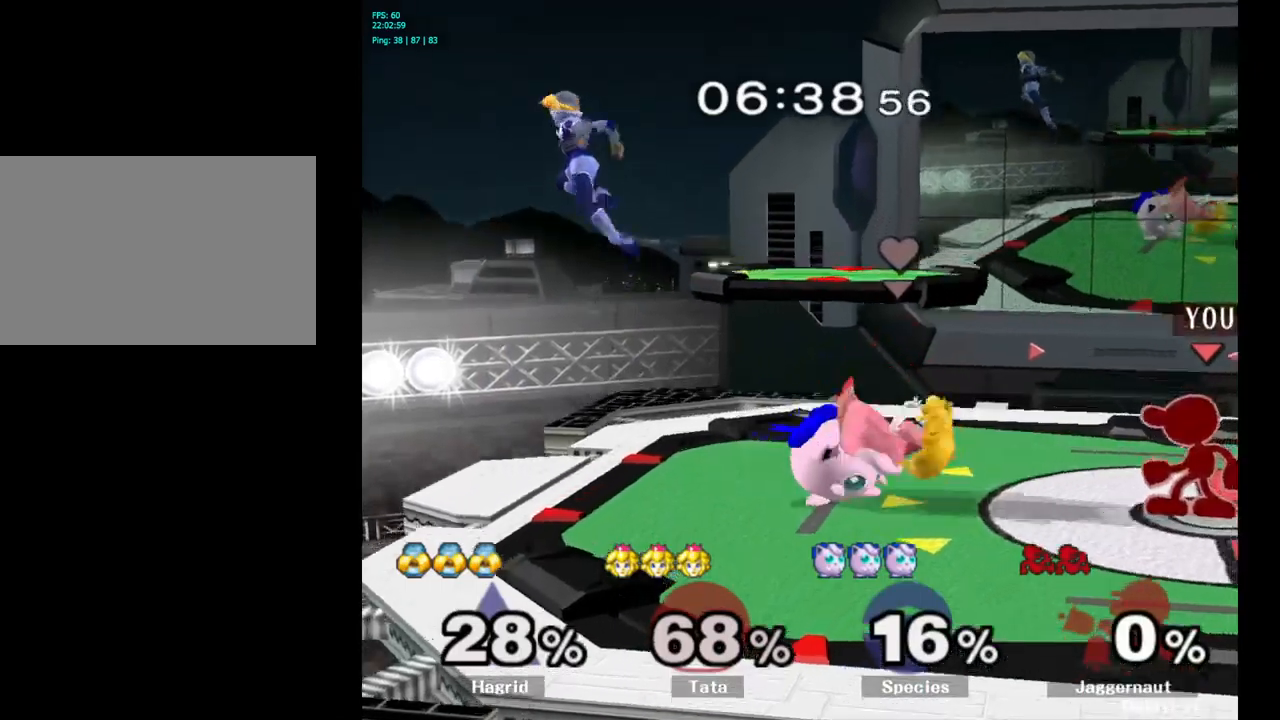
{"buttons": ["A"], "left_stick": "center", "right_stick": "center", "events": [[50, "left_stick", "left"], [66, "A", "down"], [133, "left_stick", "center"]]}
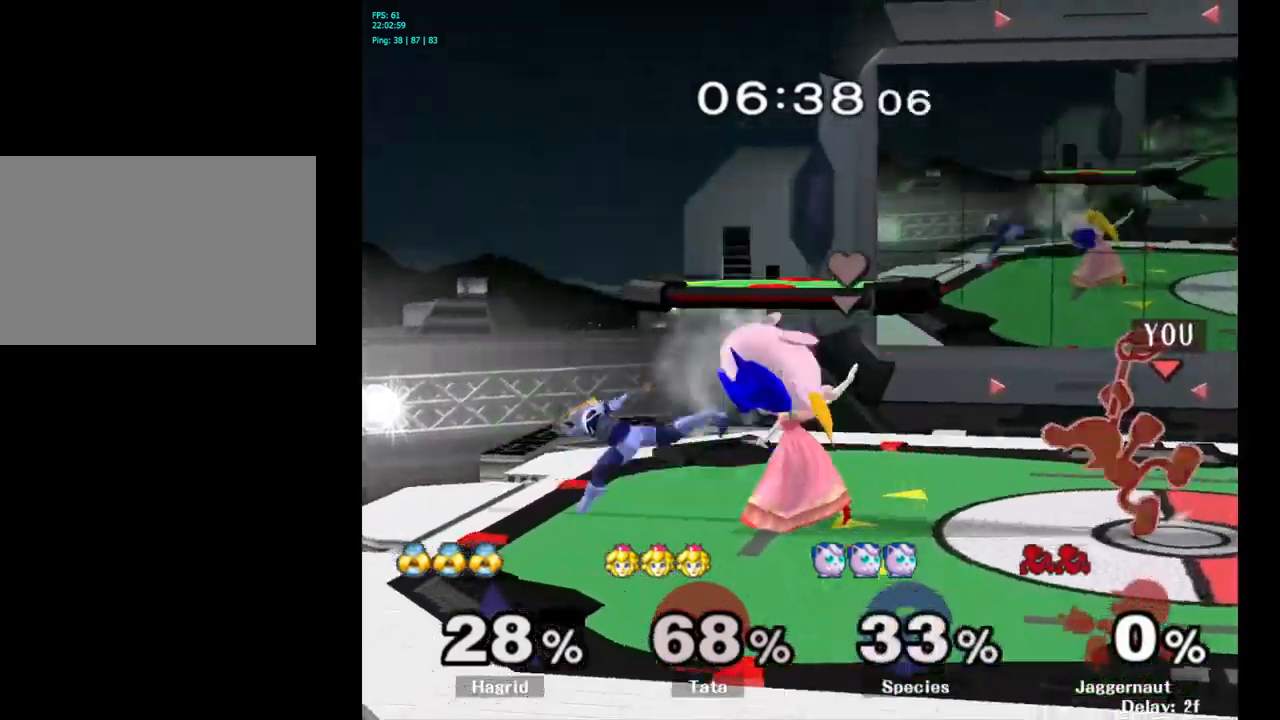
{"buttons": [], "left_stick": "center", "right_stick": "center", "events": [[116, "A", "up"]]}
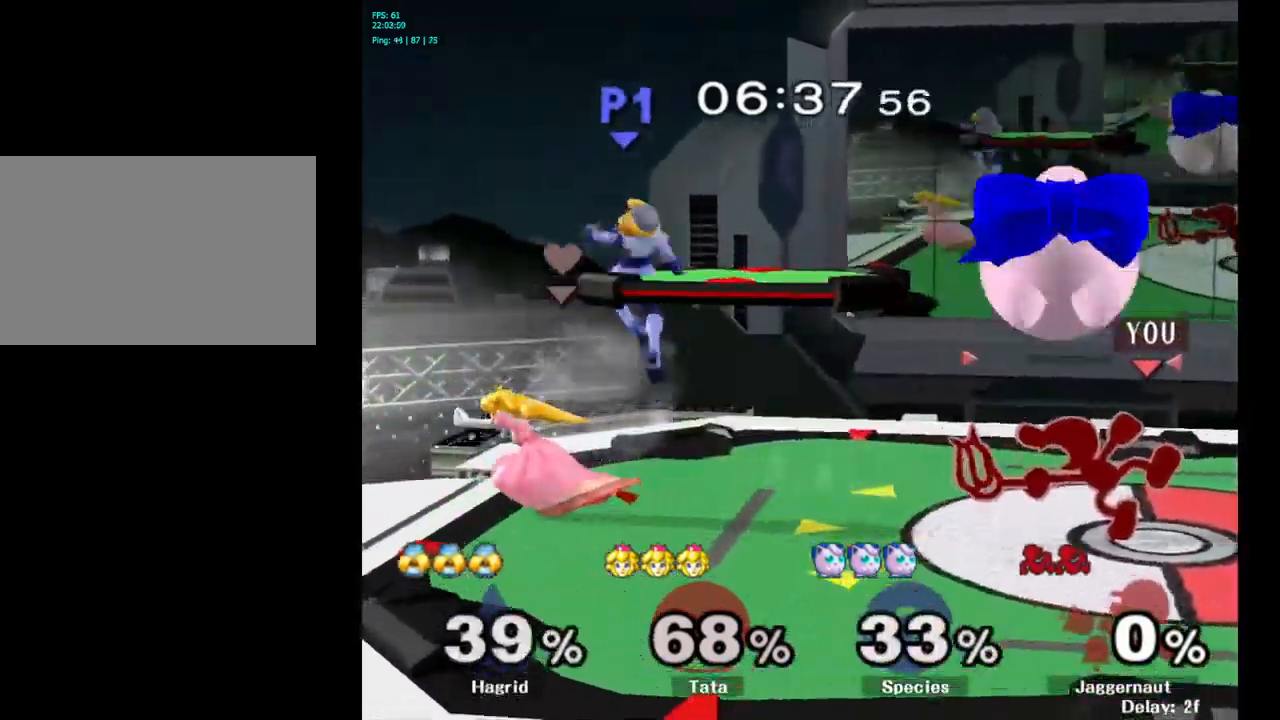
{"buttons": [], "left_stick": "right", "right_stick": "center", "events": [[433, "left_stick", "right"]]}
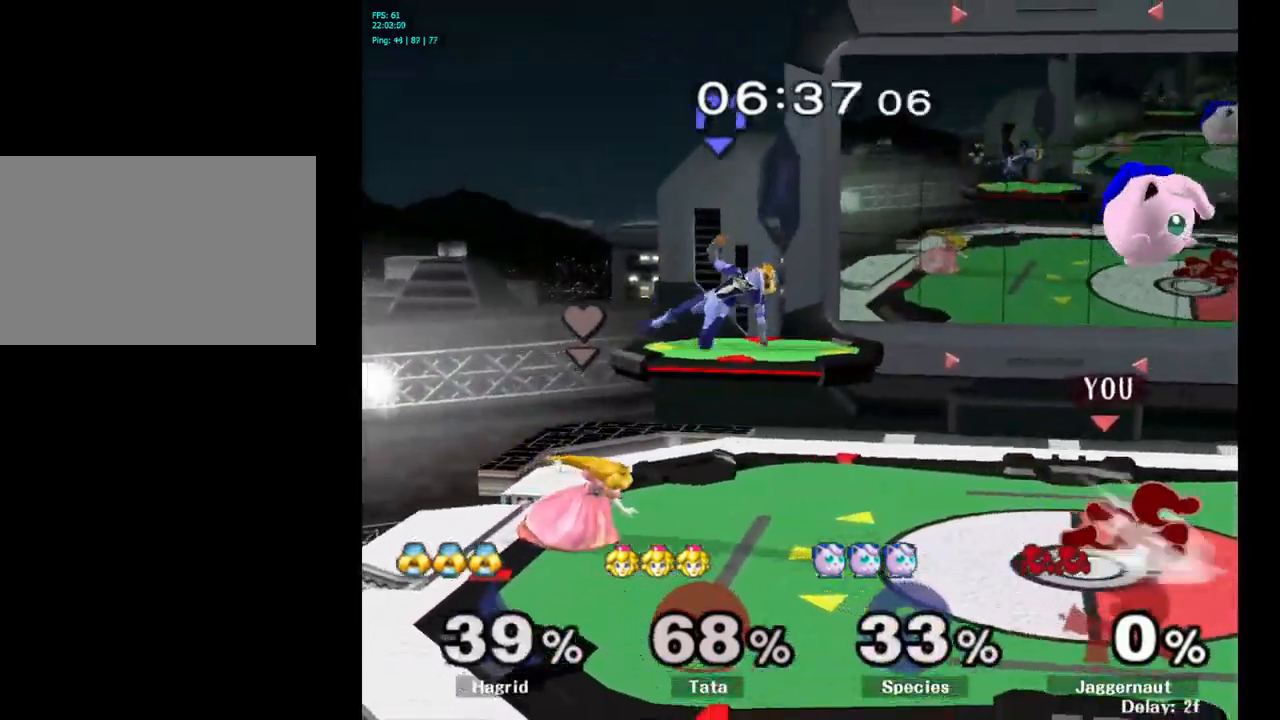
{"buttons": [], "left_stick": "left", "right_stick": "center", "events": [[500, "left_stick", "left"]]}
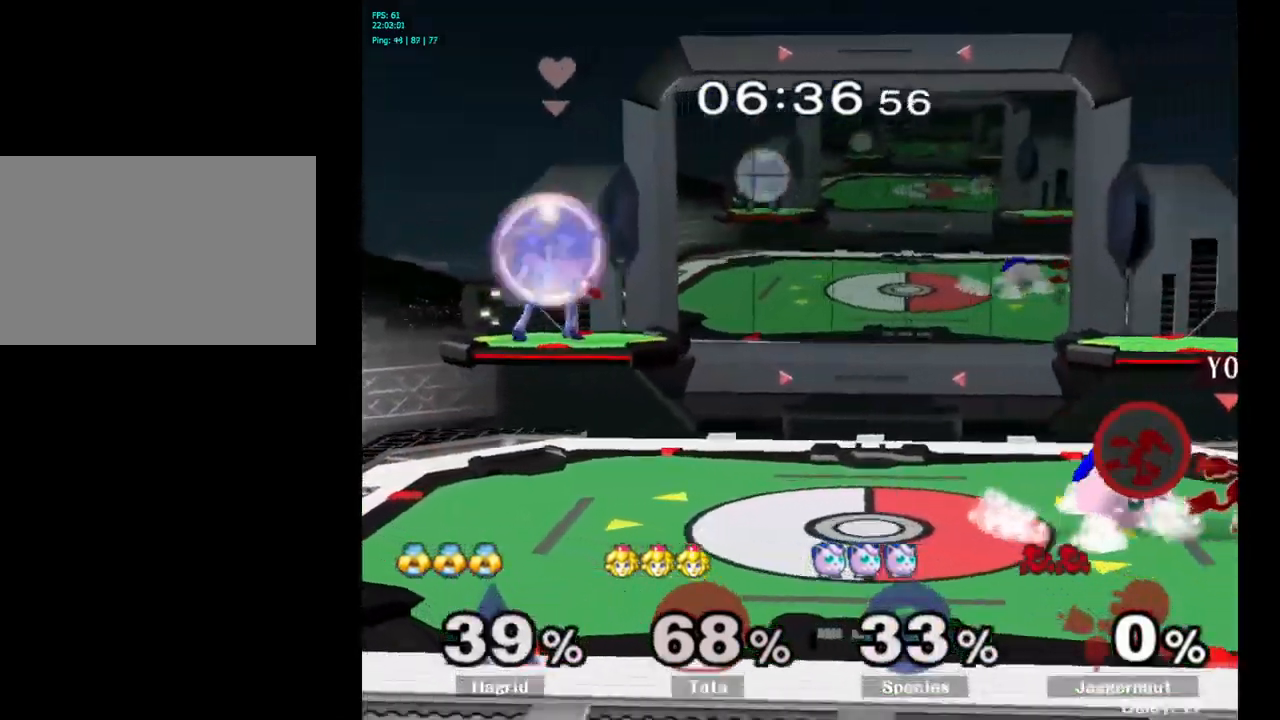
{"buttons": [], "left_stick": "left", "right_stick": "center", "events": [[50, "Y", "down"], [83, "Y", "up"], [200, "A", "down"], [233, "A", "up"]]}
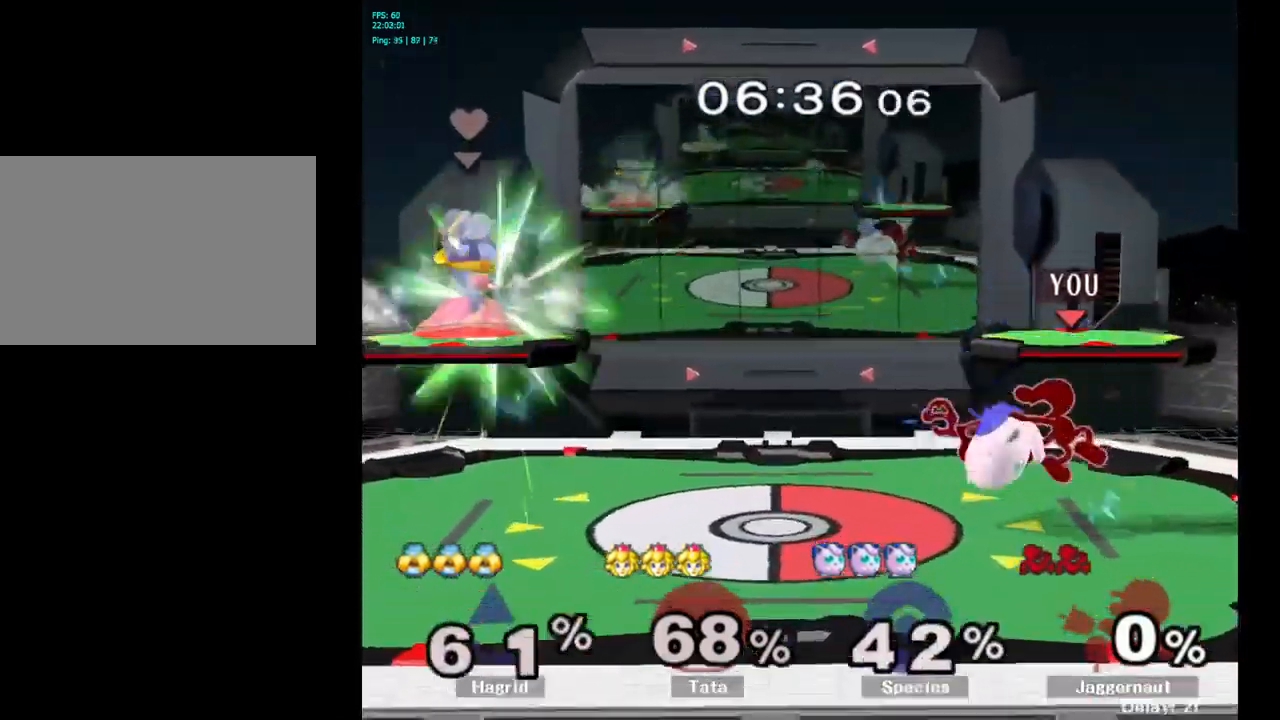
{"buttons": [], "left_stick": "up", "right_stick": "center", "events": [[166, "R1", "down"], [216, "left_stick", "up-left"], [350, "left_stick", "up"], [366, "R1", "up"]]}
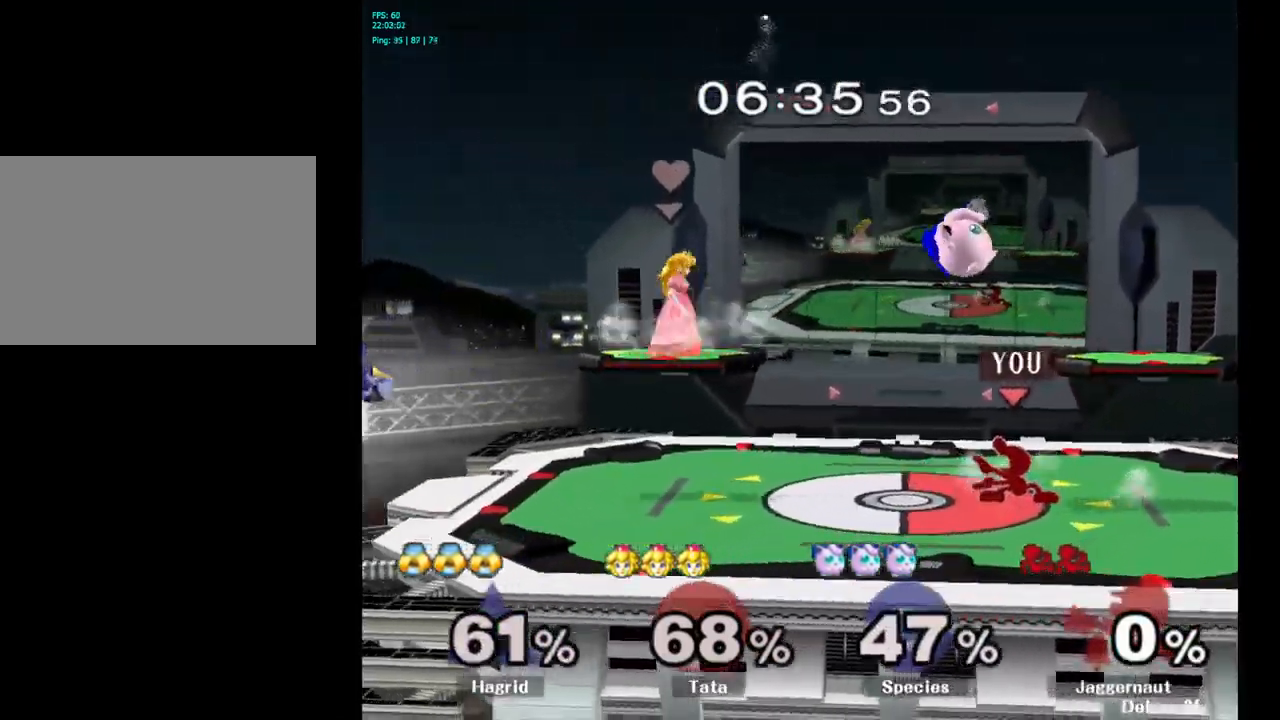
{"buttons": [], "left_stick": "up", "right_stick": "center", "events": [[166, "A", "down"], [300, "A", "up"]]}
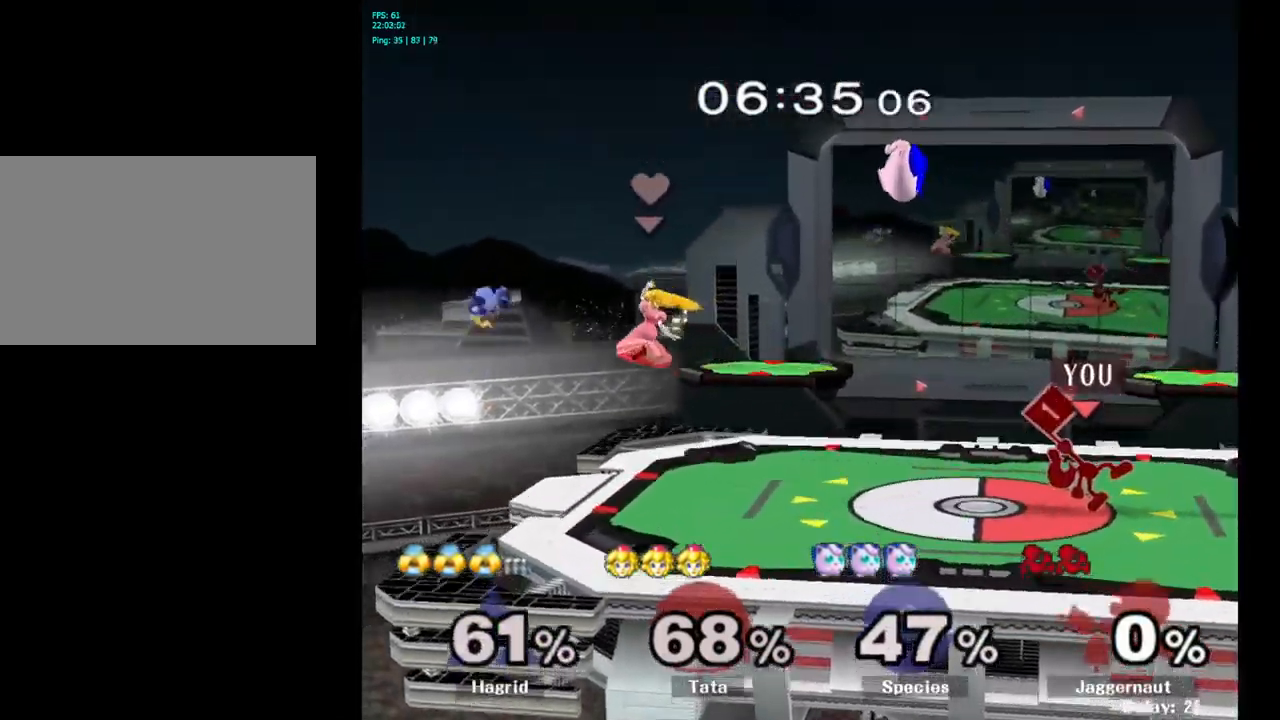
{"buttons": [], "left_stick": "center", "right_stick": "center", "events": [[33, "left_stick", "center"], [200, "left_stick", "left"], [250, "Y", "down"], [300, "Y", "up"], [300, "left_stick", "center"], [383, "A", "down"], [450, "A", "up"]]}
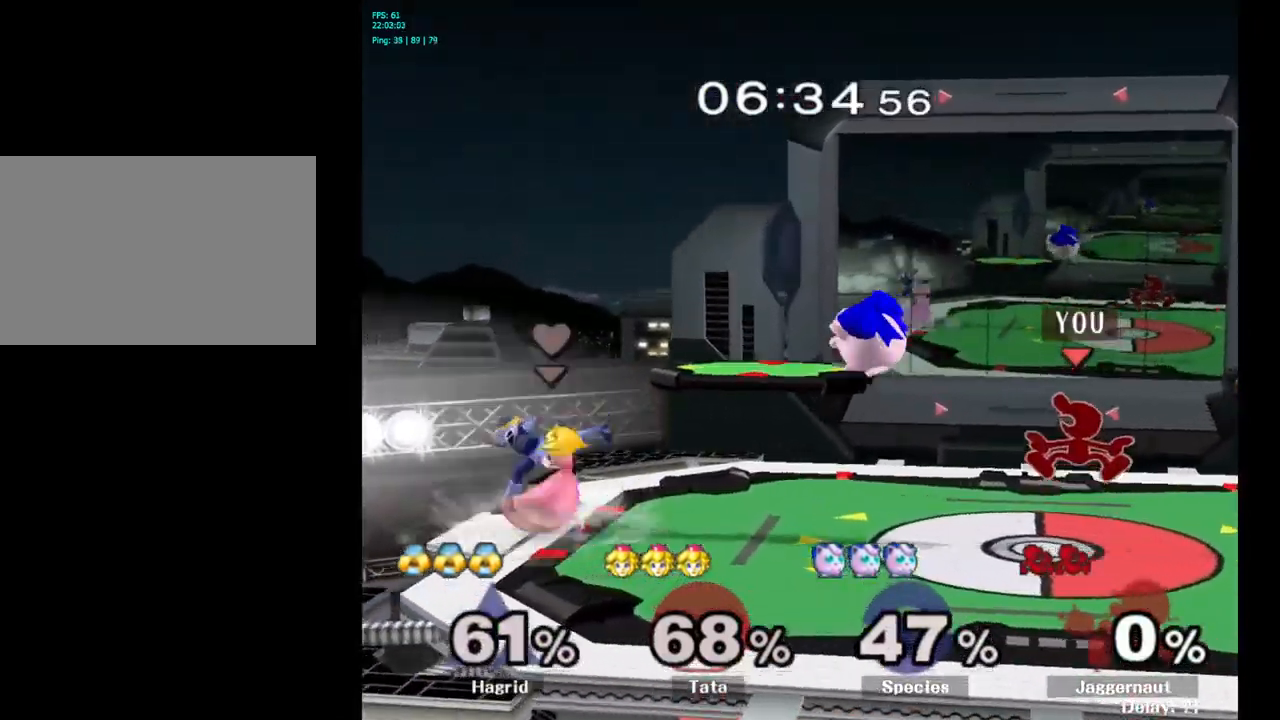
{"buttons": [], "left_stick": "up-left", "right_stick": "center", "events": [[150, "left_stick", "left"], [333, "R1", "down"], [466, "left_stick", "up-left"], [500, "R1", "up"]]}
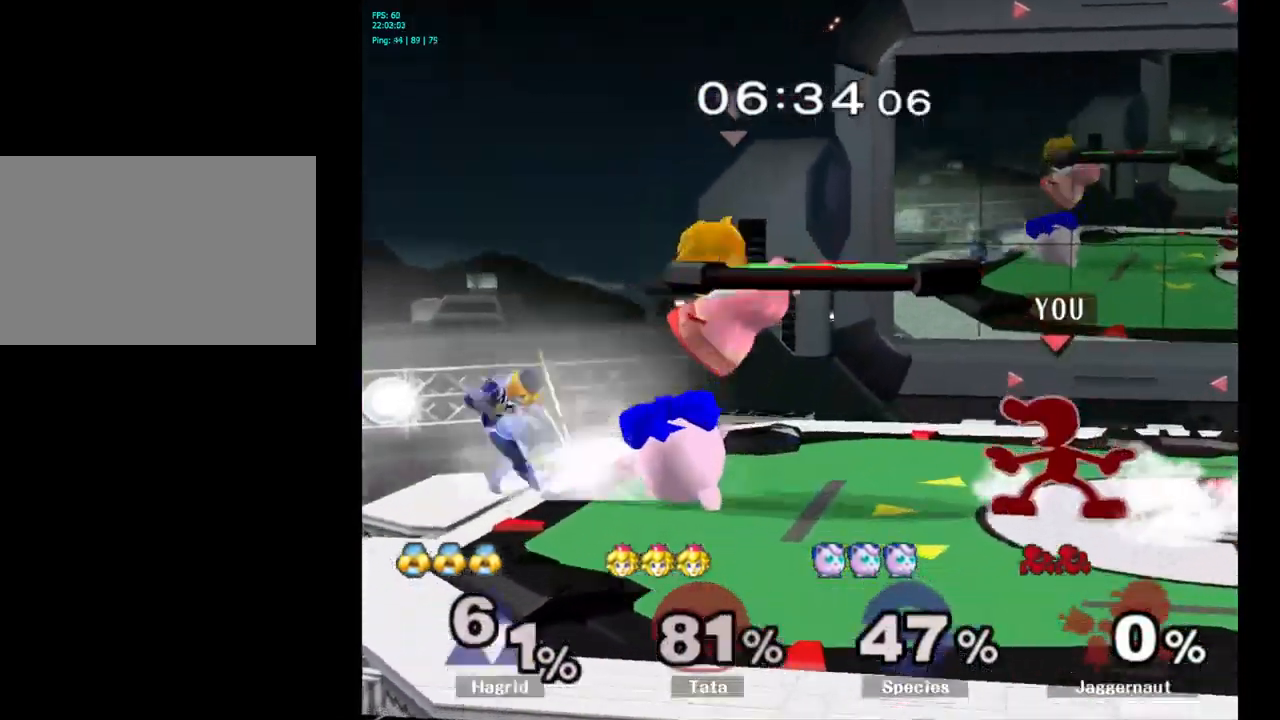
{"buttons": [], "left_stick": "center", "right_stick": "center", "events": [[16, "left_stick", "up"], [250, "left_stick", "center"]]}
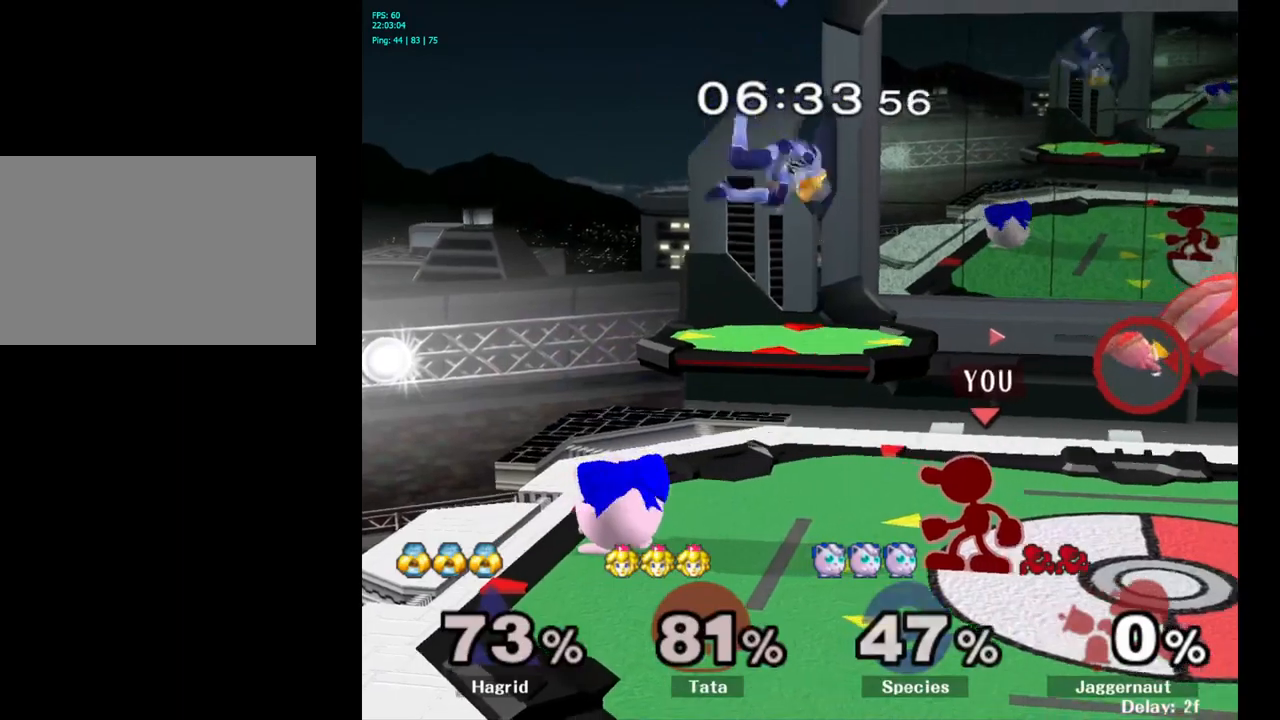
{"buttons": [], "left_stick": "left", "right_stick": "center", "events": [[33, "Y", "down"], [33, "left_stick", "left"], [67, "Y", "up"], [167, "A", "down"], [267, "A", "up"]]}
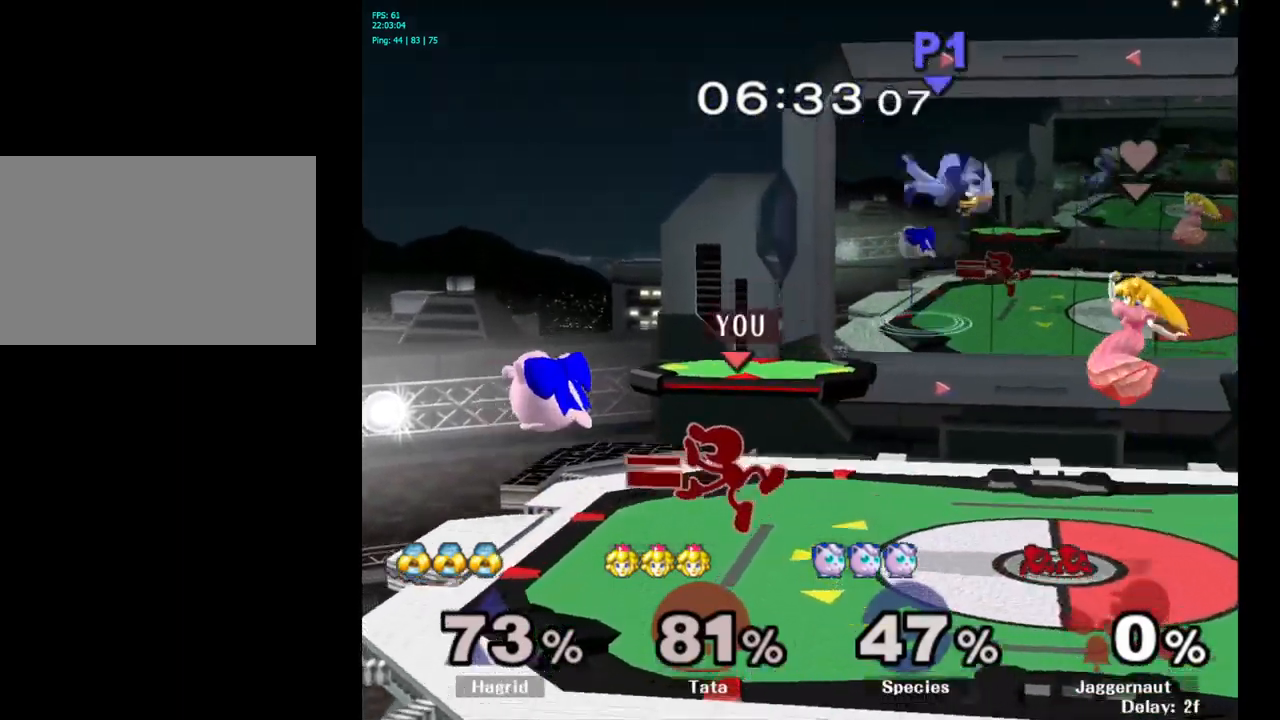
{"buttons": ["A"], "left_stick": "center", "right_stick": "center", "events": [[100, "R1", "down"], [150, "left_stick", "down"], [267, "R1", "up"], [333, "left_stick", "center"], [467, "A", "down"]]}
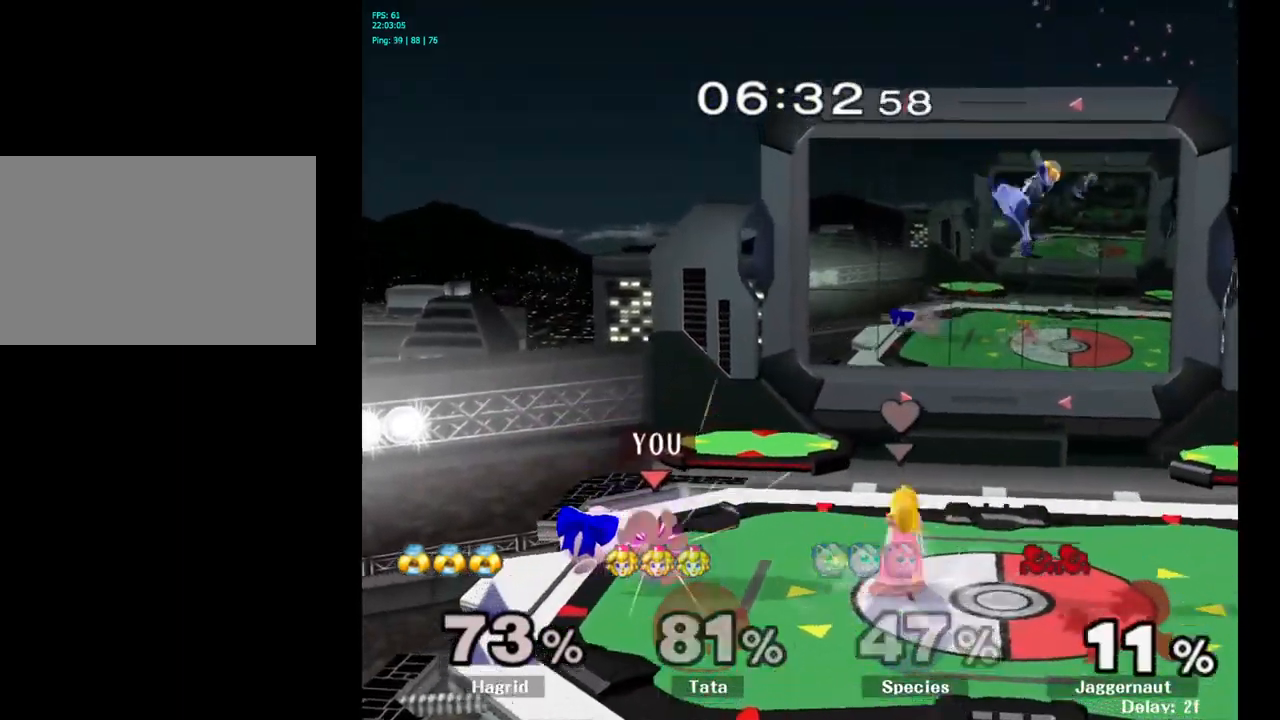
{"buttons": [], "left_stick": "center", "right_stick": "center", "events": [[67, "A", "up"], [367, "A", "down"], [450, "A", "up"]]}
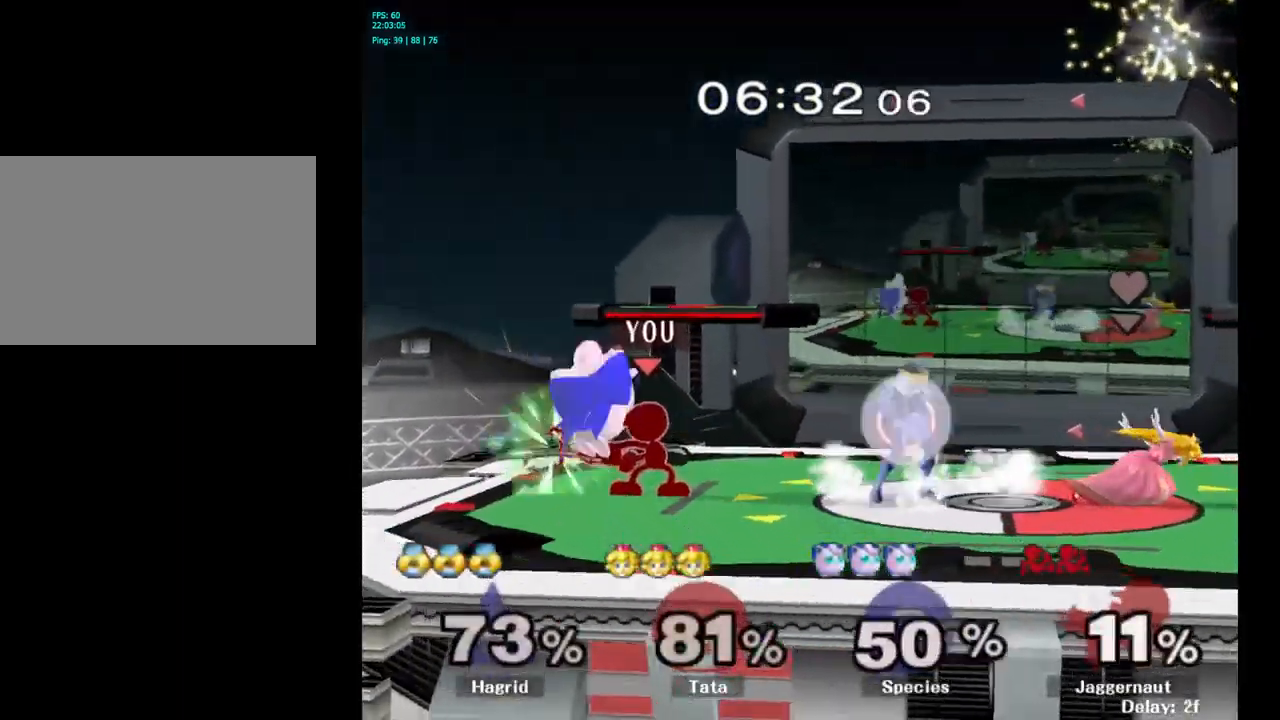
{"buttons": [], "left_stick": "center", "right_stick": "center", "events": [[200, "A", "down"], [333, "A", "up"]]}
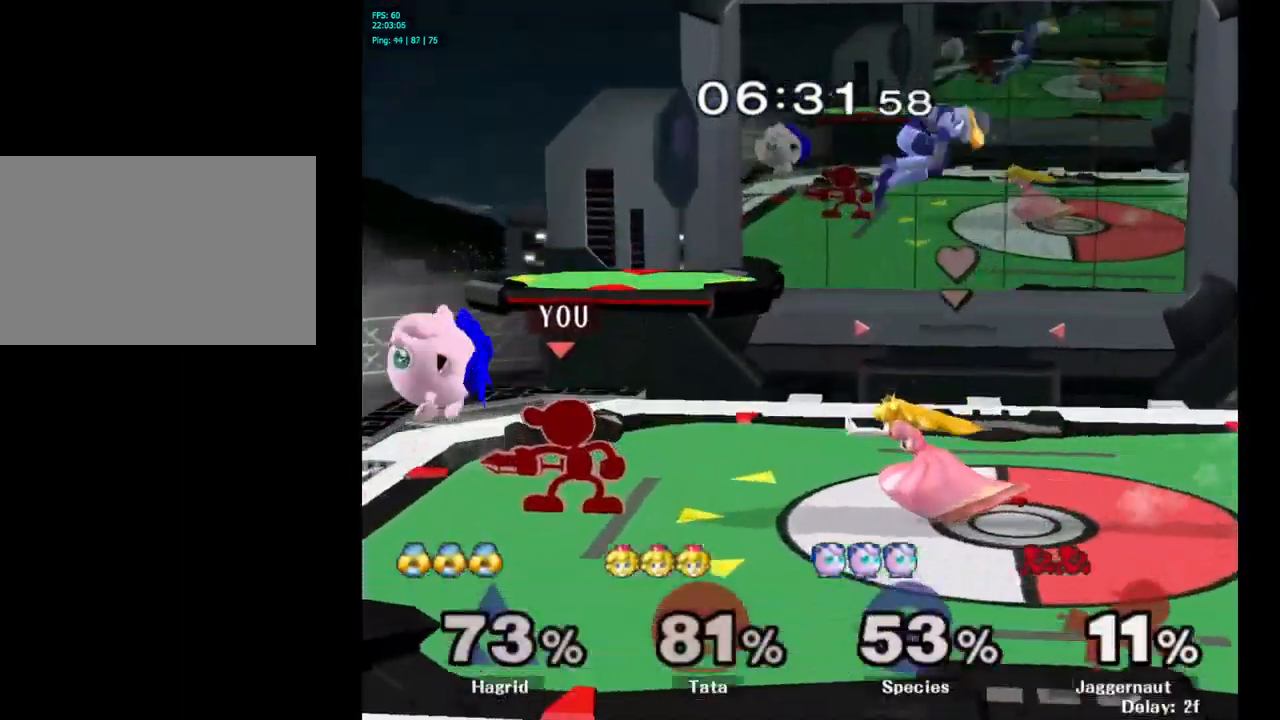
{"buttons": ["Y"], "left_stick": "left", "right_stick": "center", "events": [[83, "A", "down"], [217, "A", "up"], [467, "left_stick", "left"], [483, "Y", "down"]]}
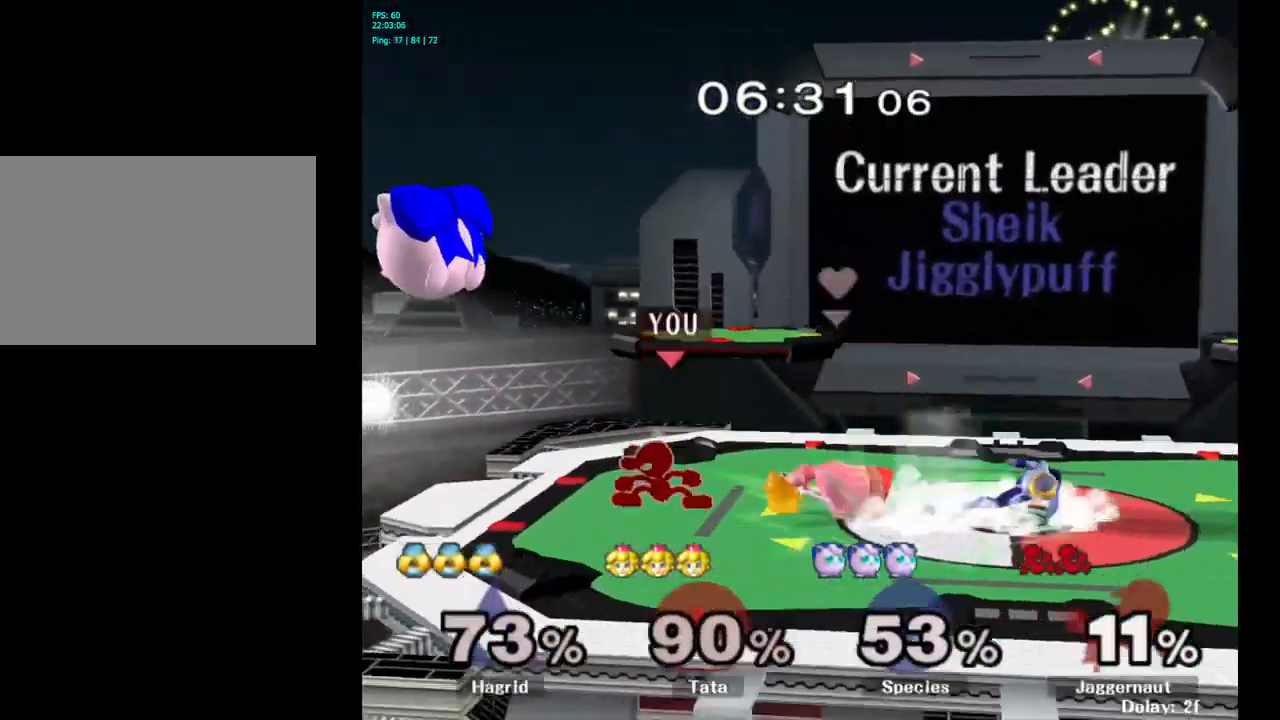
{"buttons": ["R1"], "left_stick": "down", "right_stick": "center", "events": [[17, "Y", "up"], [83, "A", "down"], [183, "A", "up"], [317, "left_stick", "center"], [417, "left_stick", "down"], [467, "R1", "down"]]}
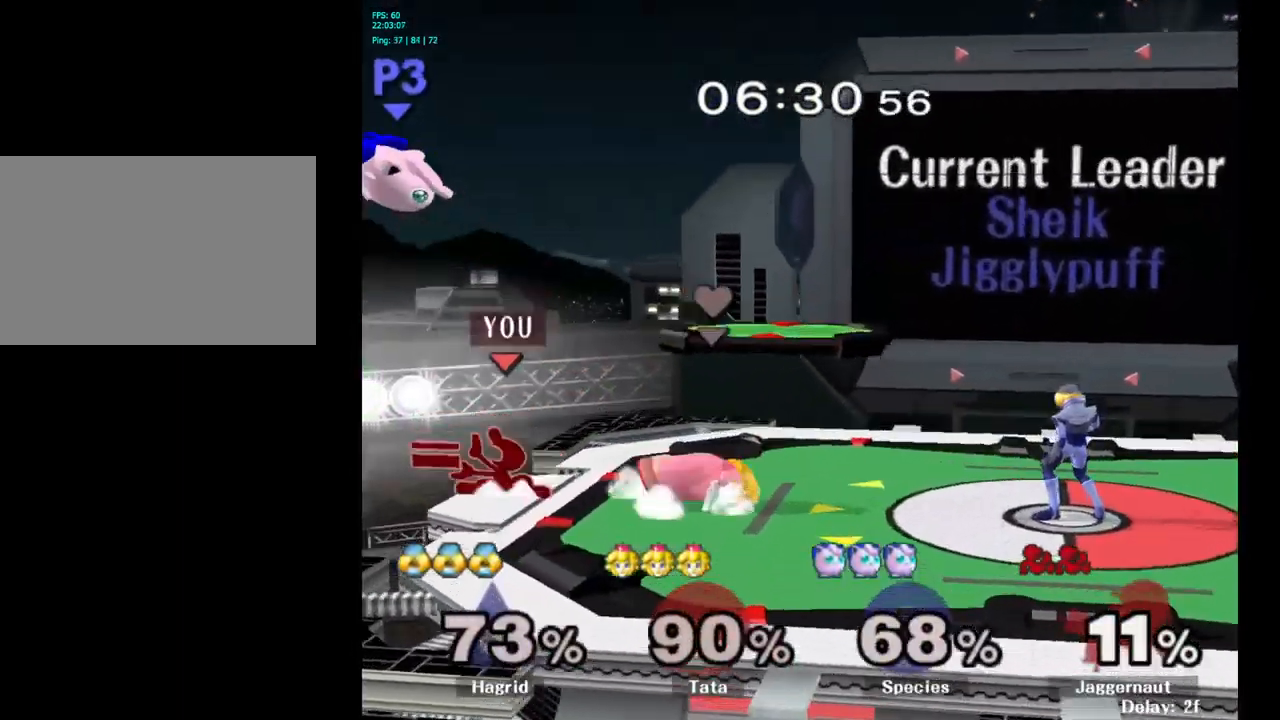
{"buttons": ["Y", "R1"], "left_stick": "down-right", "right_stick": "center", "events": [[150, "R1", "up"], [183, "left_stick", "center"], [383, "Y", "down"], [383, "left_stick", "down-right"], [450, "R1", "down"]]}
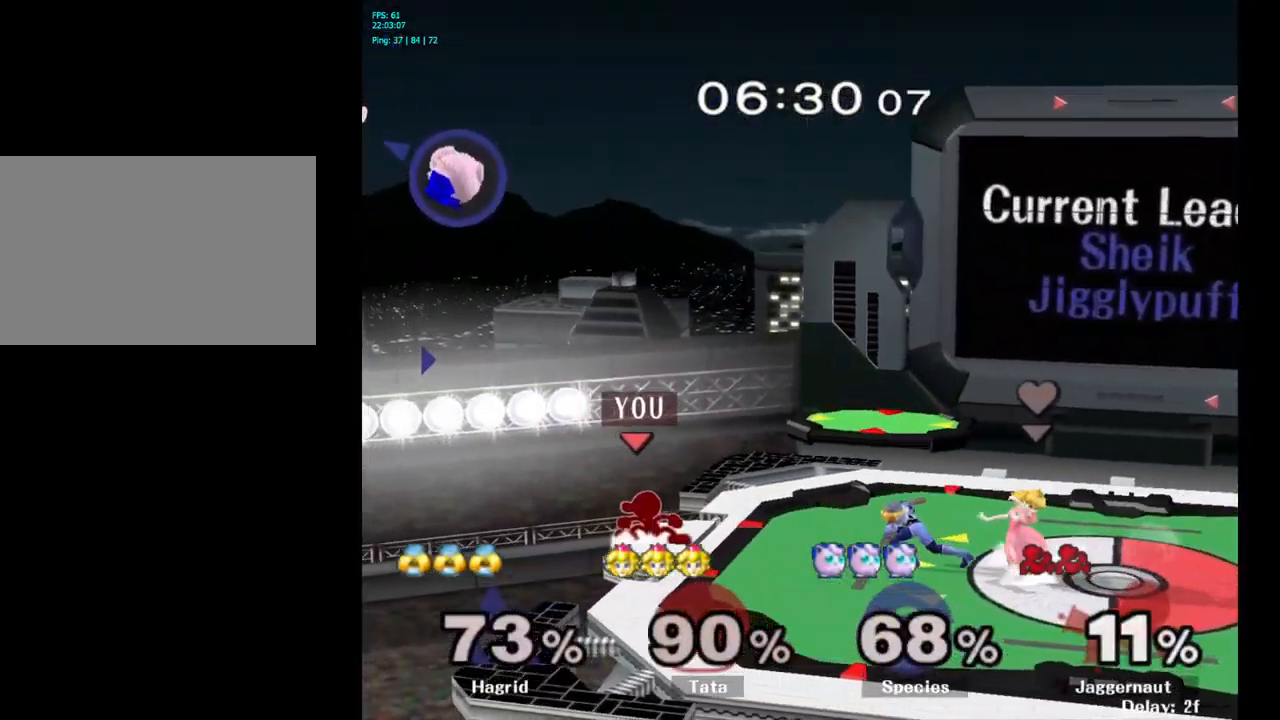
{"buttons": [], "left_stick": "center", "right_stick": "center", "events": [[33, "Y", "up"], [50, "R1", "up"], [67, "left_stick", "center"], [233, "left_stick", "left"], [350, "left_stick", "right"], [483, "left_stick", "center"]]}
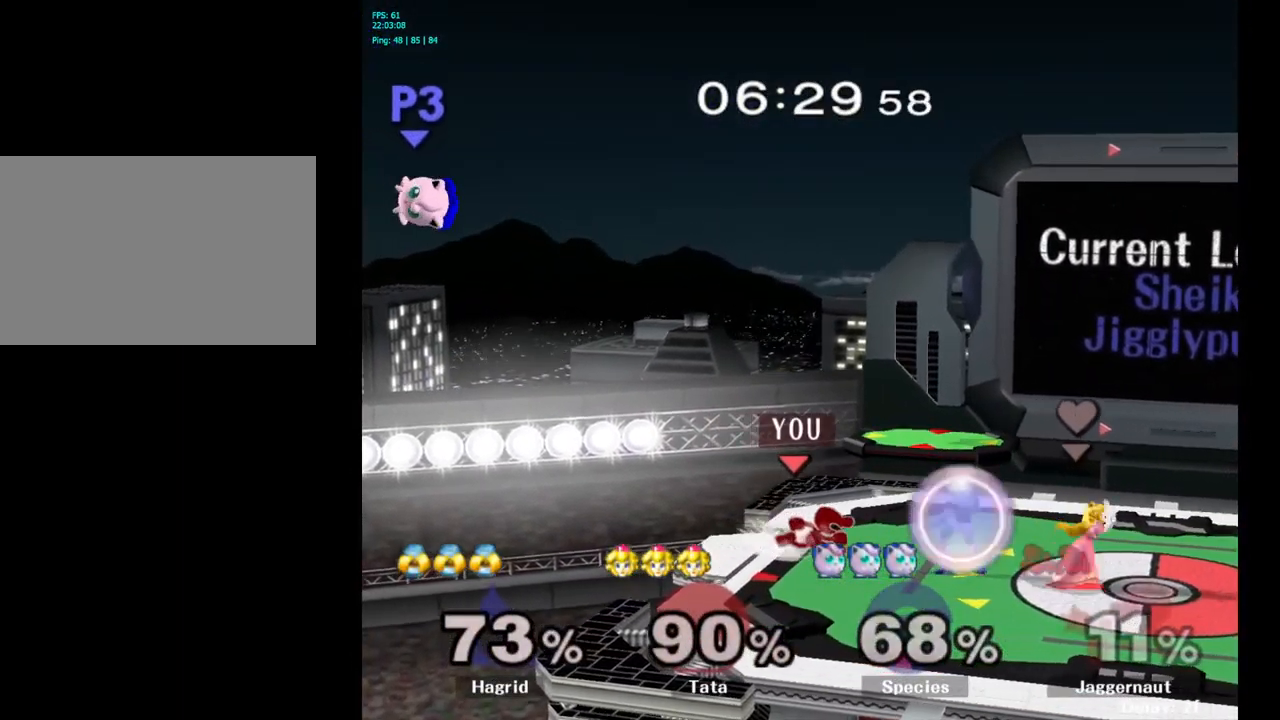
{"buttons": ["A", "Y"], "left_stick": "right", "right_stick": "center", "events": [[17, "left_stick", "left"], [83, "Y", "down"], [250, "A", "down"], [483, "left_stick", "right"]]}
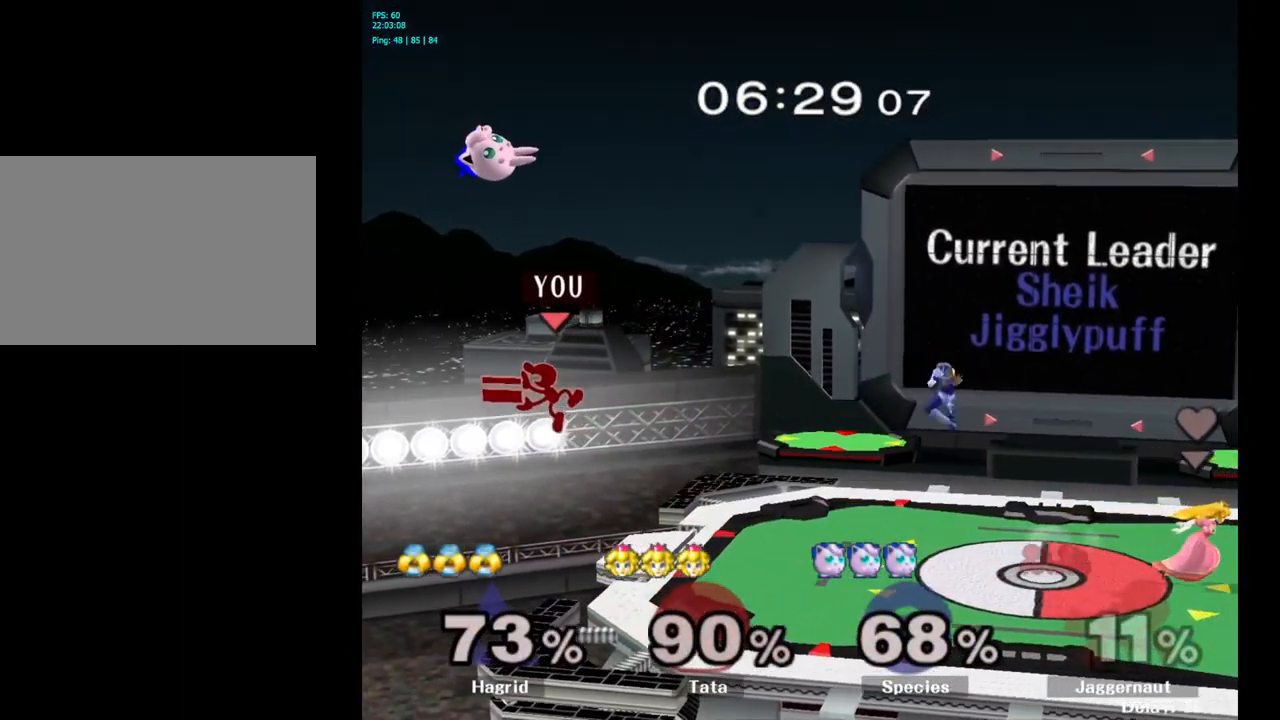
{"buttons": [], "left_stick": "center", "right_stick": "center", "events": [[33, "A", "up"], [33, "Y", "up"], [317, "left_stick", "center"]]}
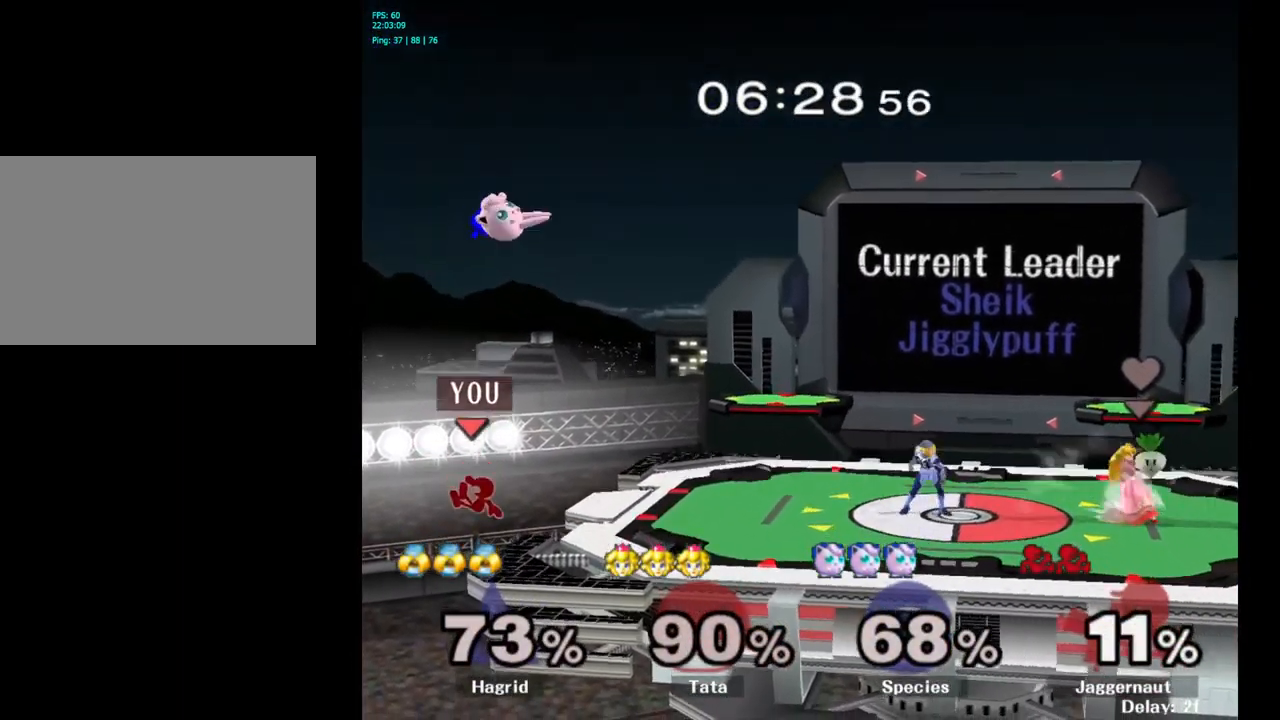
{"buttons": ["A"], "left_stick": "right", "right_stick": "center", "events": [[116, "Y", "down"], [199, "A", "down"], [233, "left_stick", "right"], [499, "Y", "up"]]}